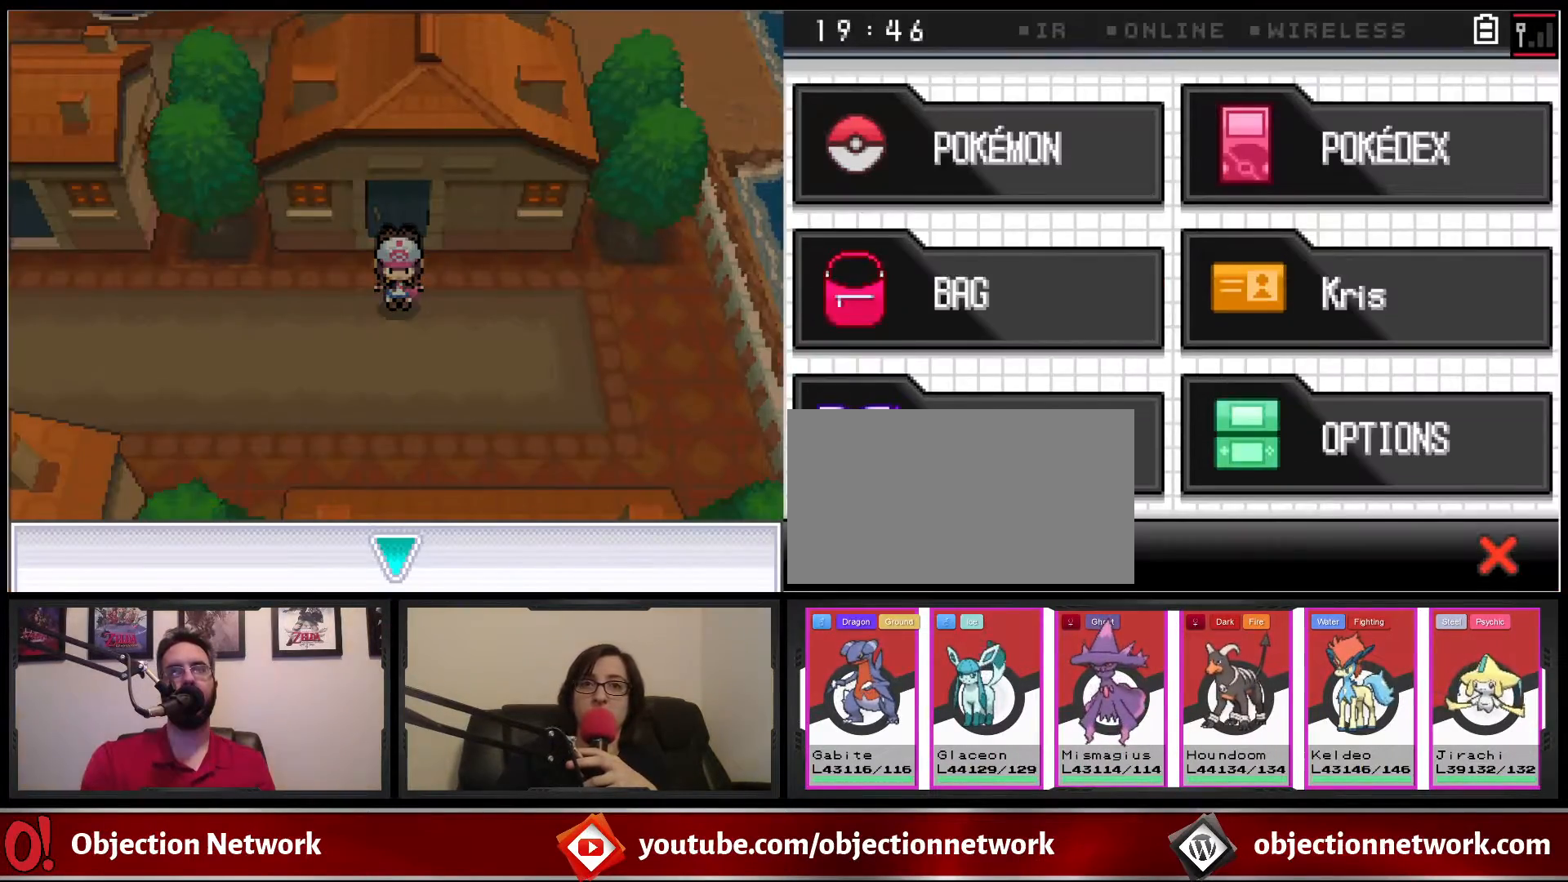
Gameplay with a controller (Nintendo layout); each line is a JSON object with the inputs held at the frame after it (dt_ms = milliseconds from this image to that frame). "events" lists button and stick changes between this image and that frame as [ms after this image, input, new state], when the widget could be followed in between. Not read: L1 L3 R1 R3.
{"dt_ms": 500, "buttons": ["DPAD_DOWN"], "events": [[433, "DPAD_DOWN", "down"]]}
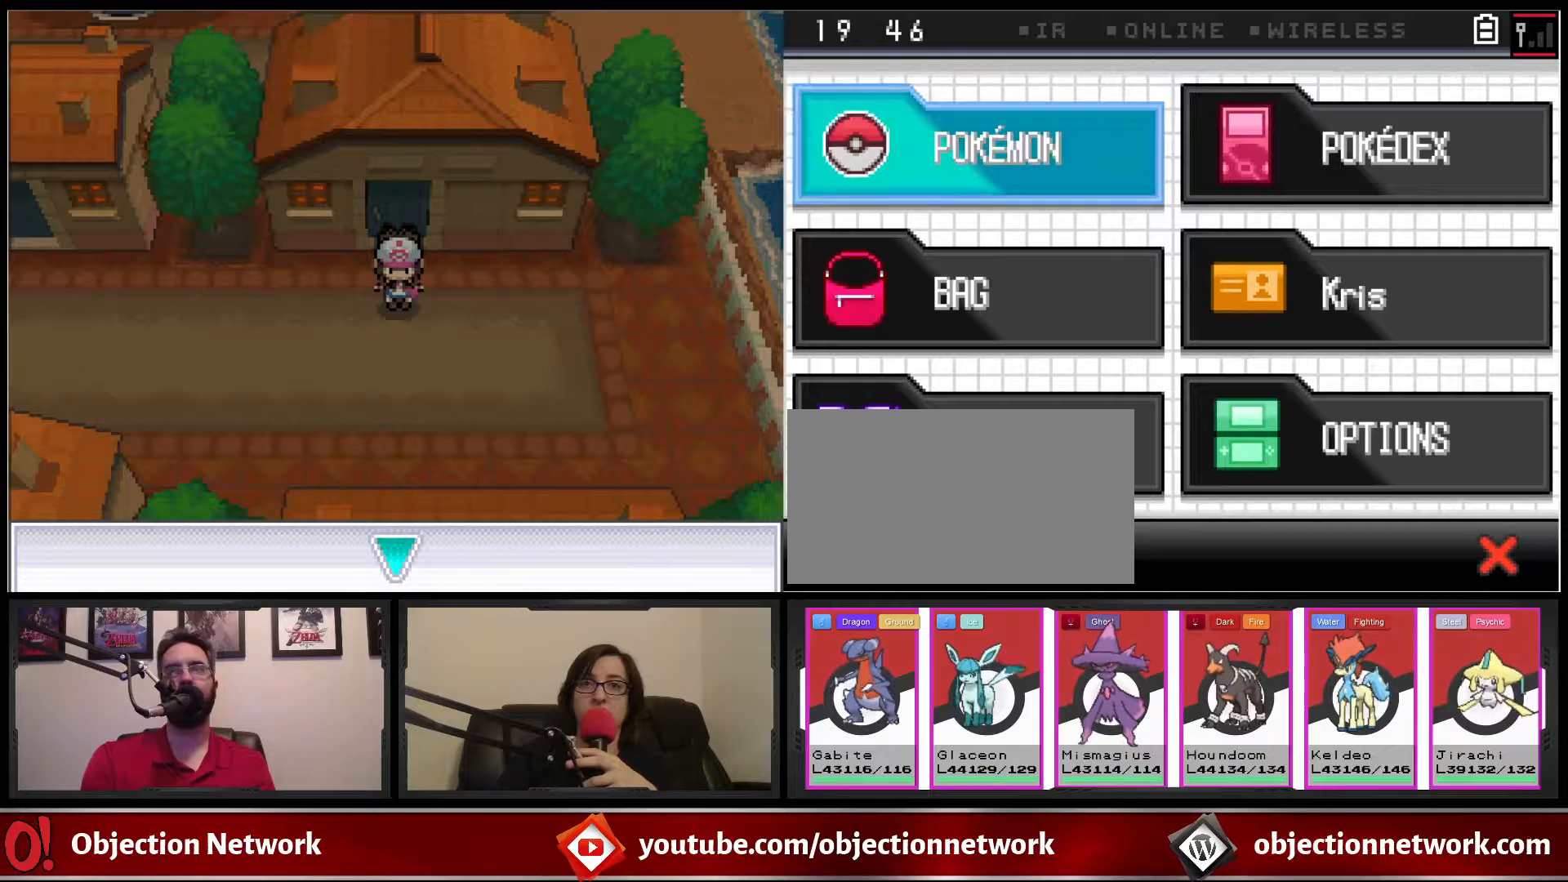
{"dt_ms": 500, "buttons": [], "events": [[33, "DPAD_DOWN", "up"], [233, "A", "down"], [333, "A", "up"]]}
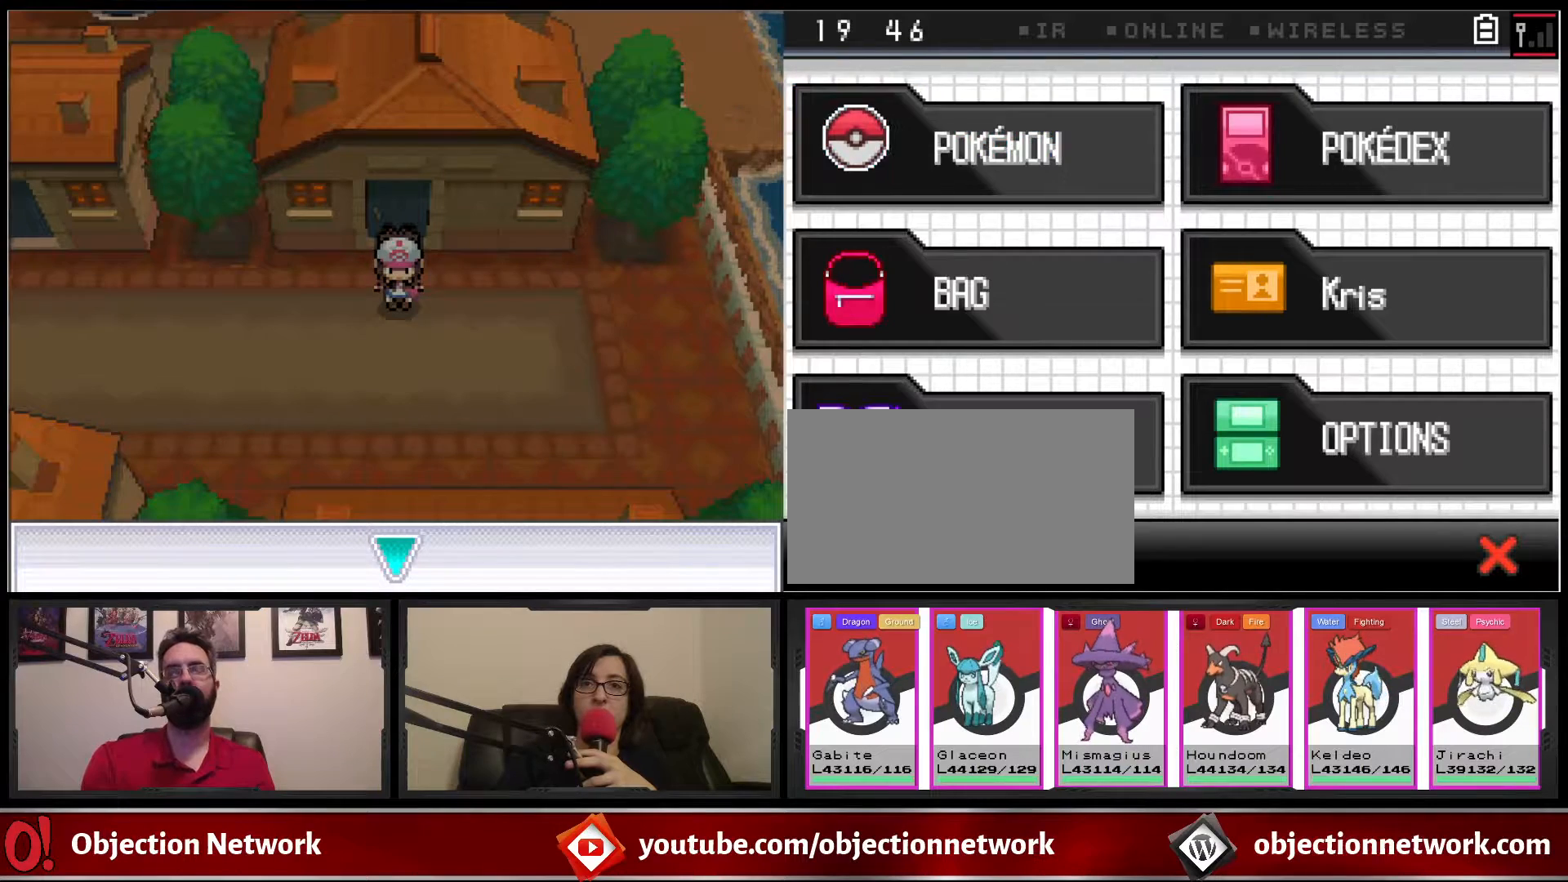
{"dt_ms": 500, "buttons": [], "events": []}
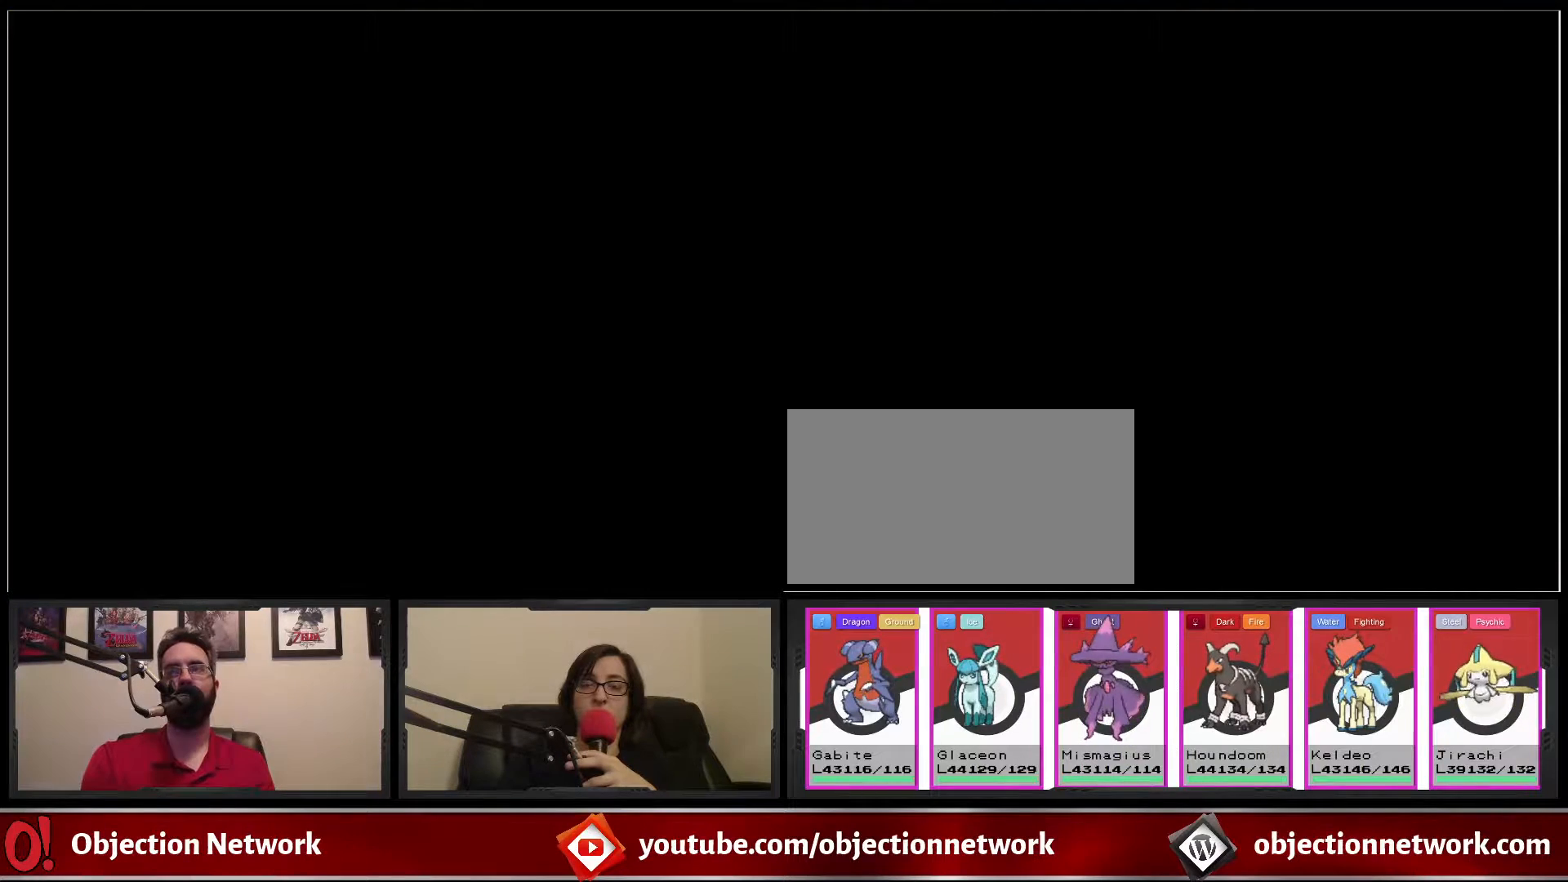
{"dt_ms": 500, "buttons": [], "events": [[300, "DPAD_DOWN", "down"], [417, "DPAD_DOWN", "up"]]}
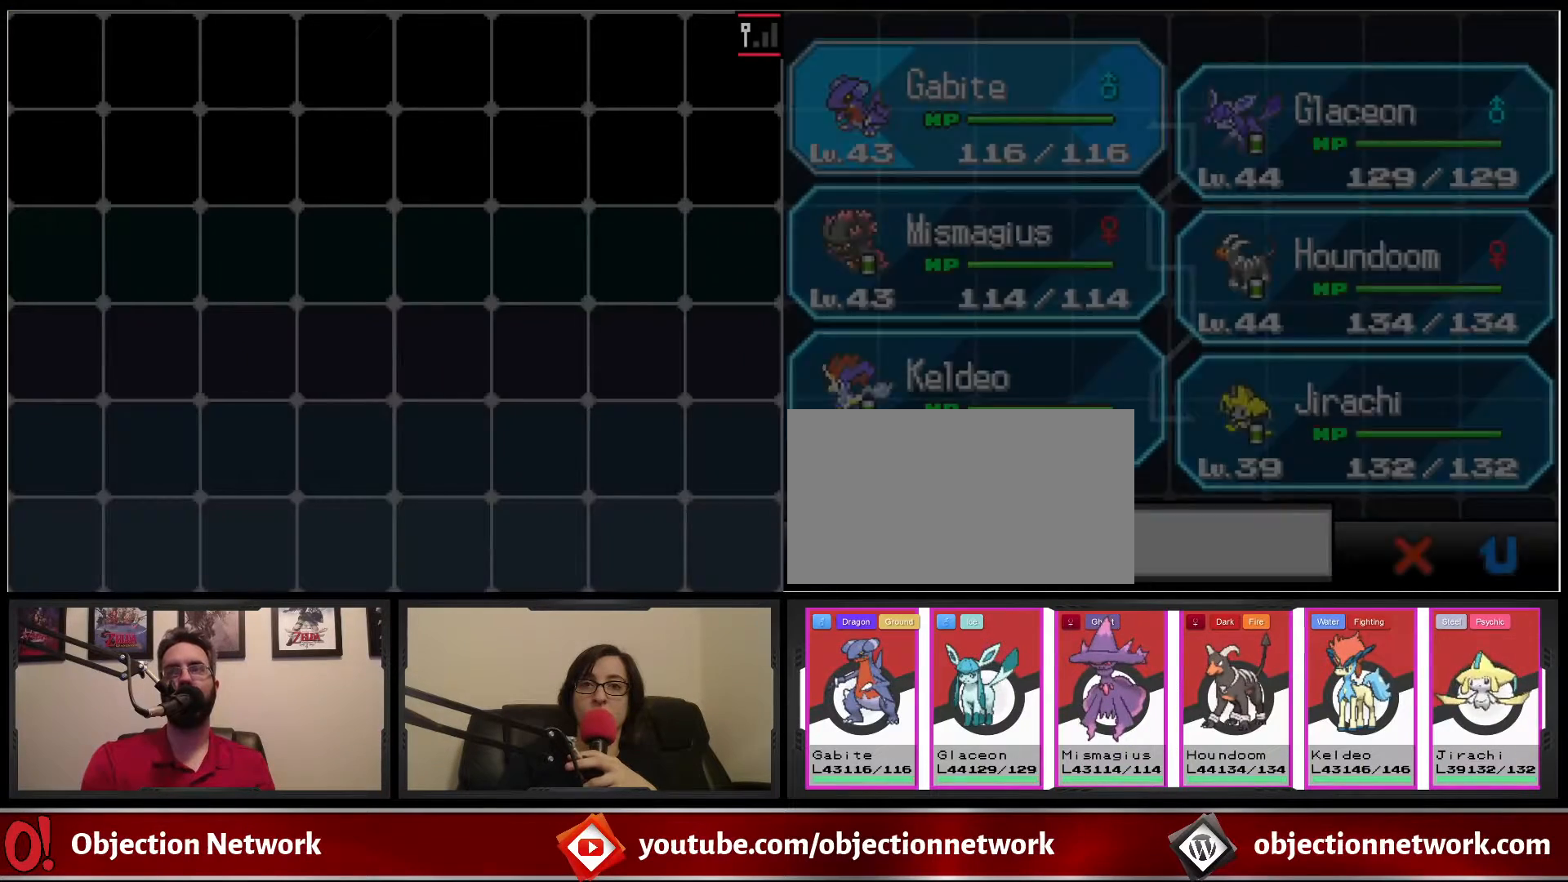
{"dt_ms": 500, "buttons": ["DPAD_DOWN"], "events": [[150, "DPAD_DOWN", "down"], [317, "DPAD_DOWN", "up"], [500, "DPAD_DOWN", "down"]]}
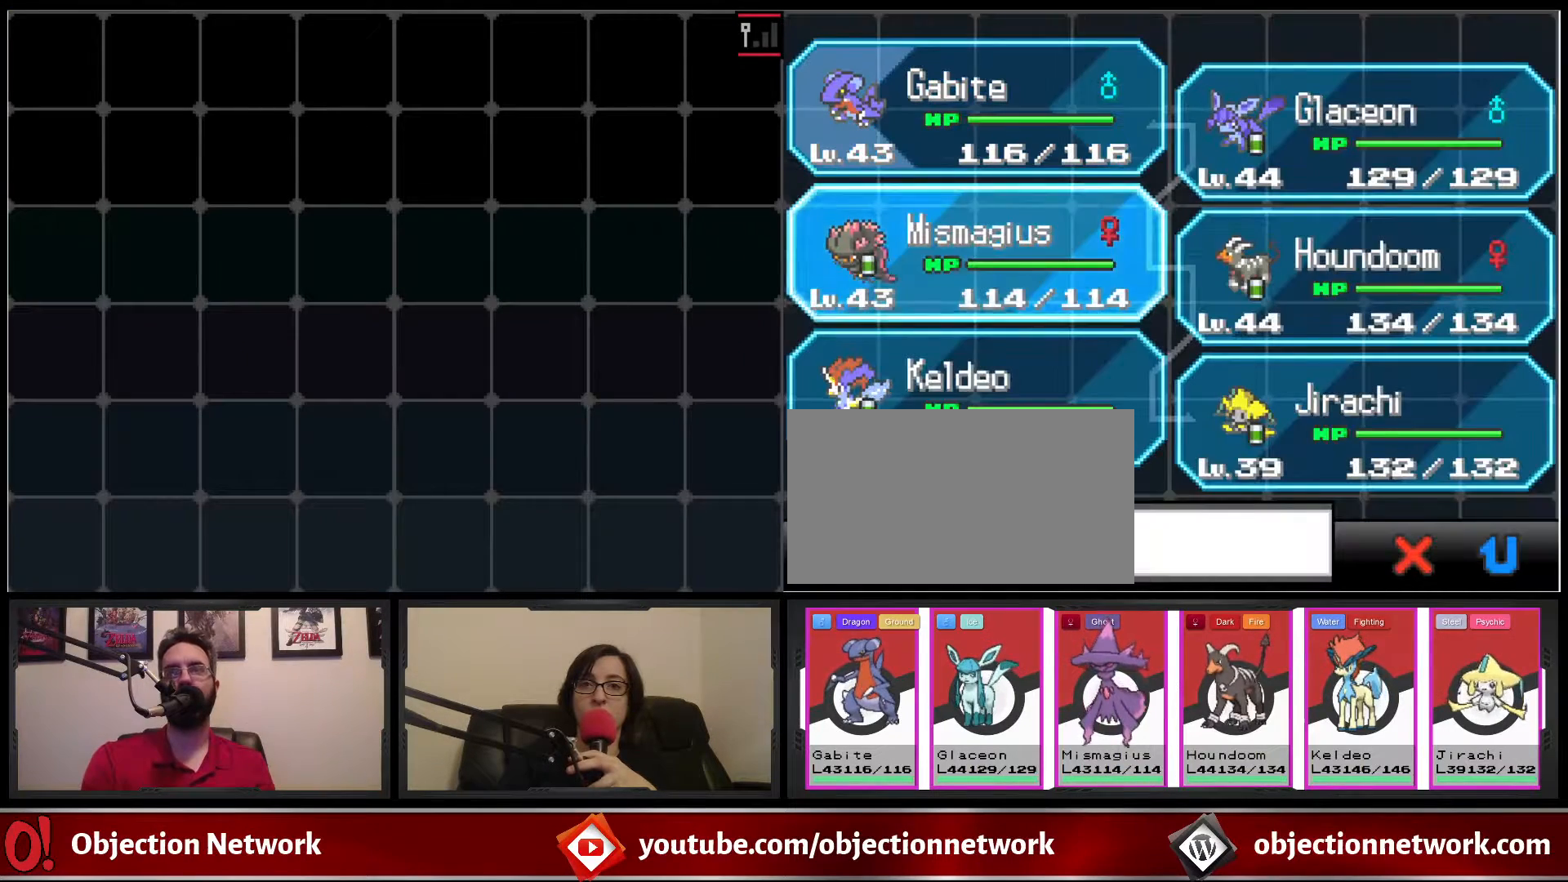
{"dt_ms": 500, "buttons": ["A"], "events": [[83, "DPAD_DOWN", "up"], [233, "DPAD_RIGHT", "down"], [317, "DPAD_RIGHT", "up"], [433, "A", "down"]]}
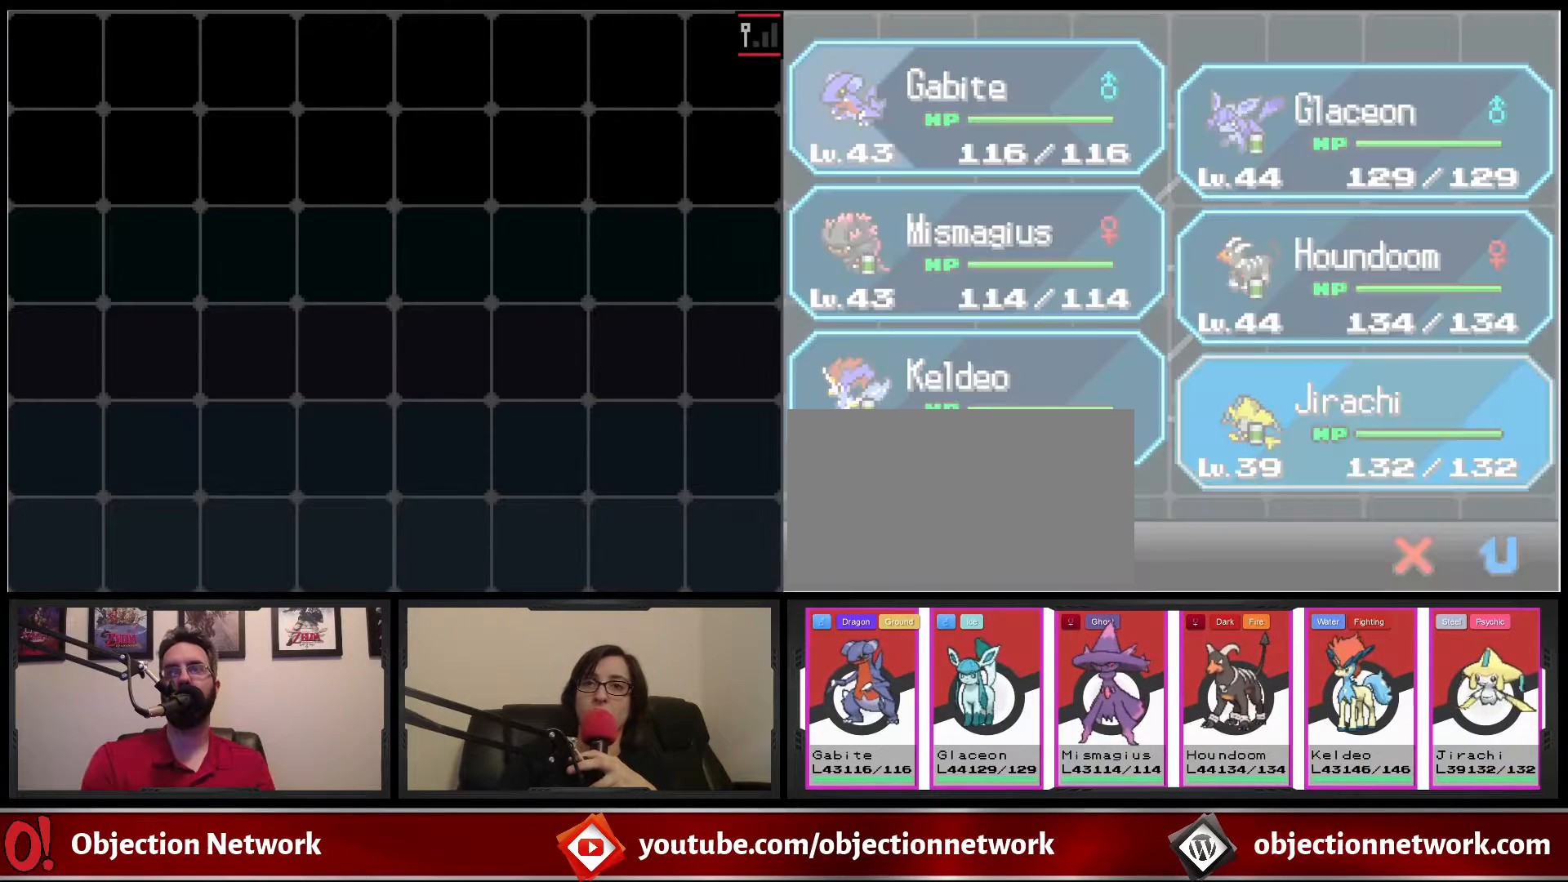
{"dt_ms": 500, "buttons": [], "events": [[17, "A", "up"]]}
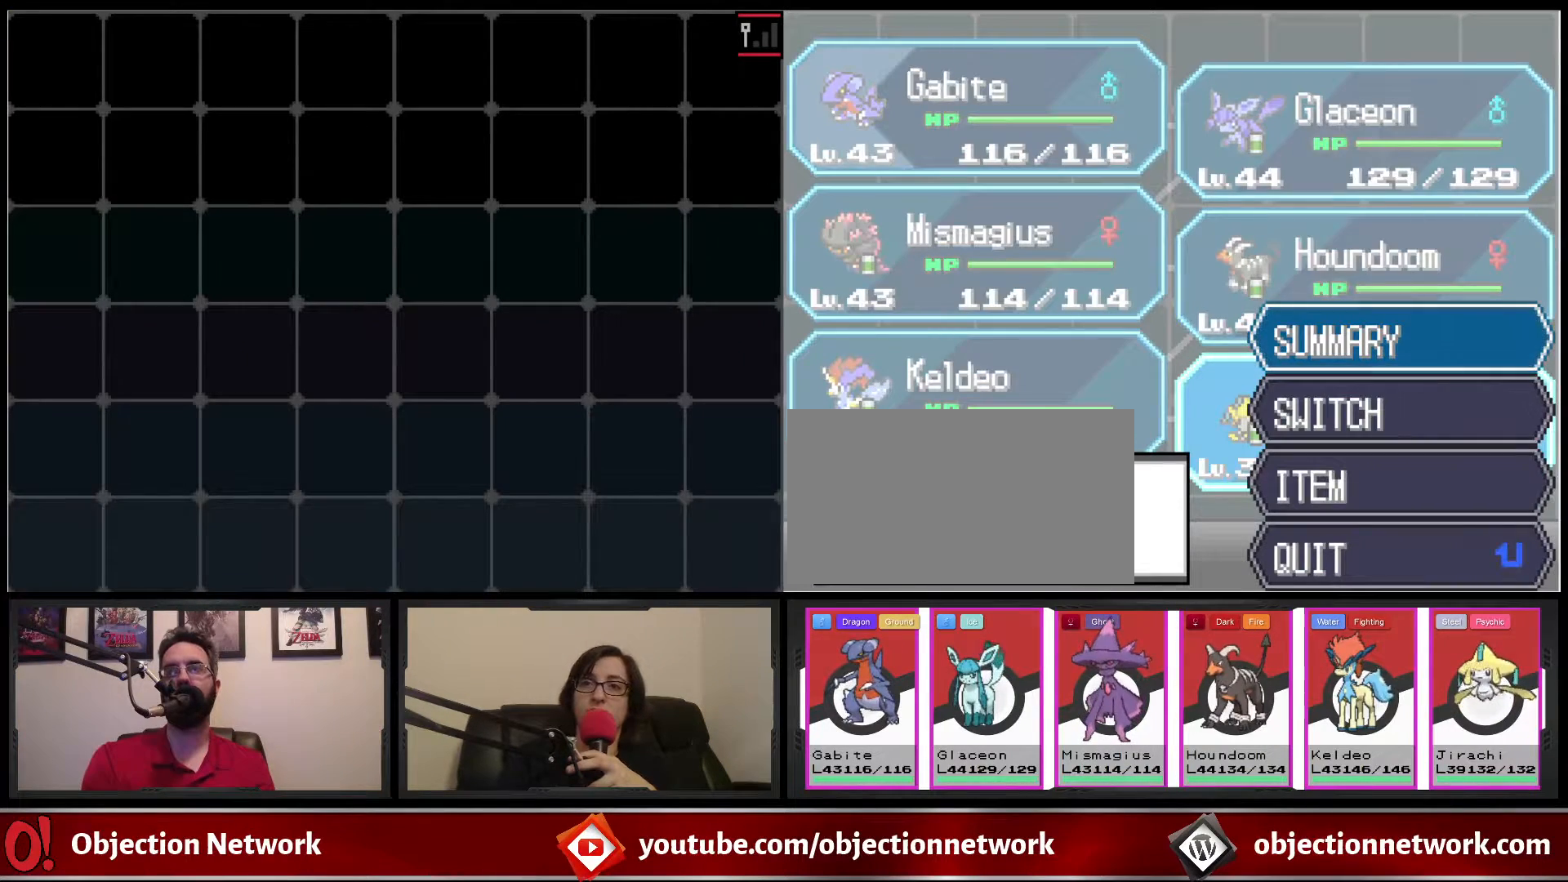
{"dt_ms": 500, "buttons": []}
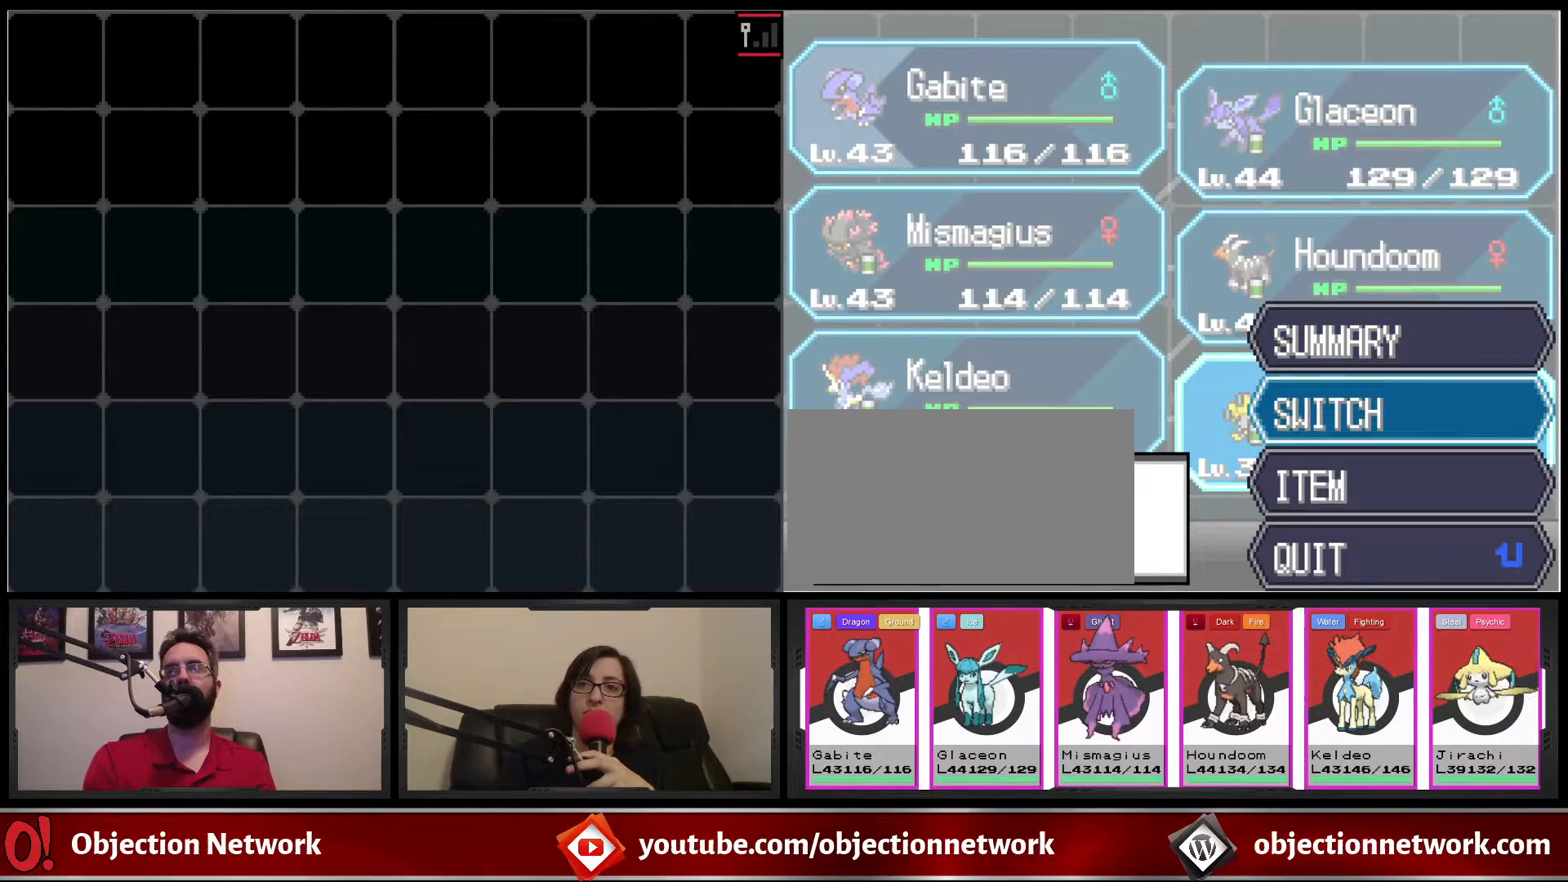
{"dt_ms": 500, "buttons": ["B"], "events": [[467, "B", "down"]]}
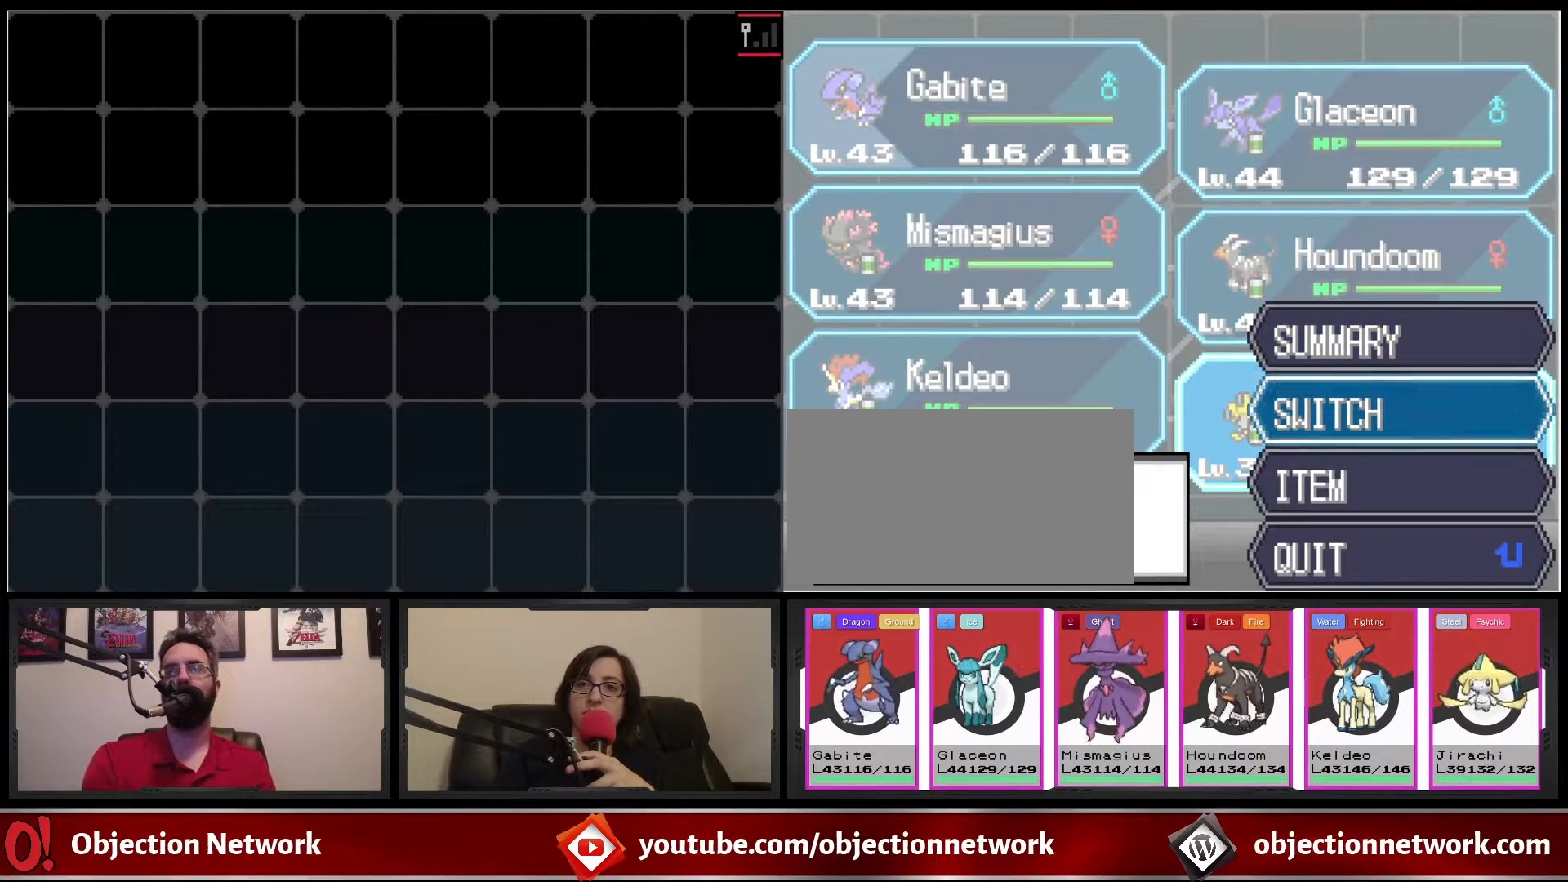
{"dt_ms": 1000, "buttons": []}
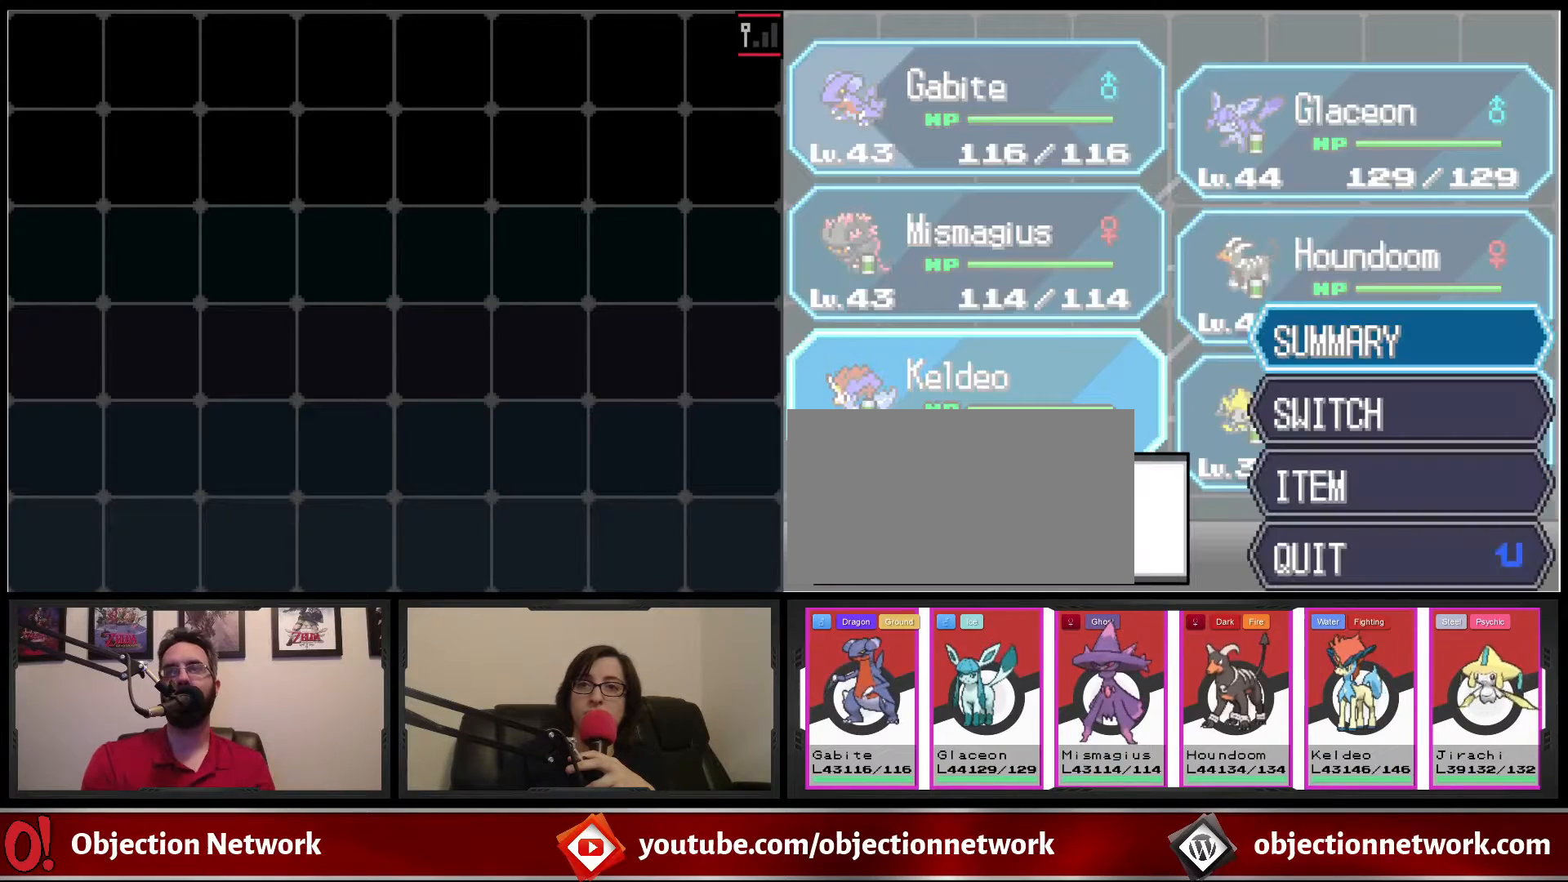
{"dt_ms": 500, "buttons": [], "events": []}
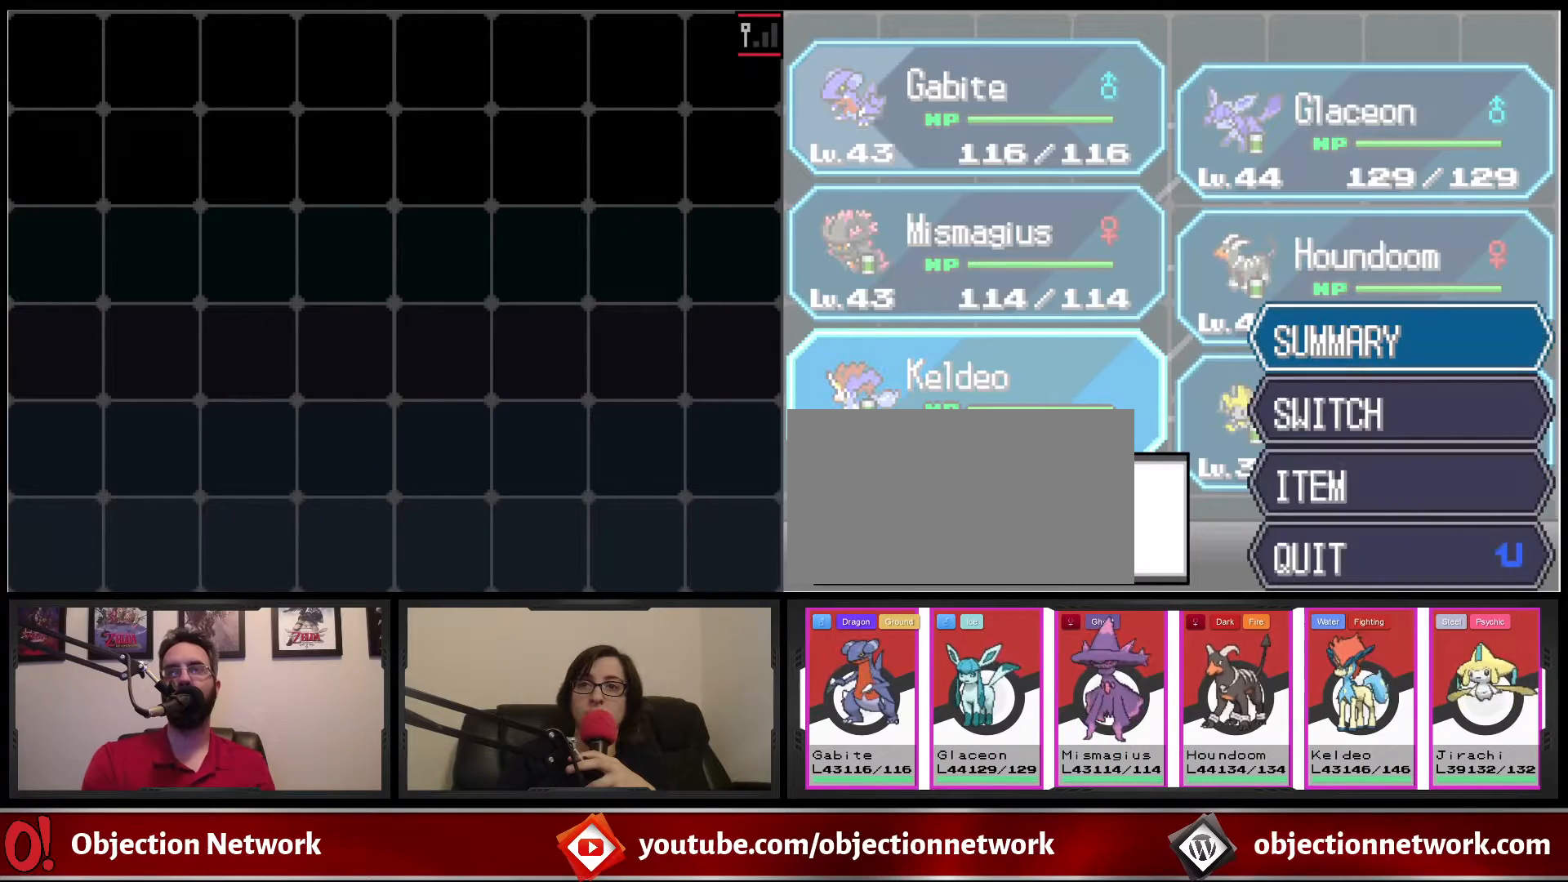
{"dt_ms": 500, "buttons": [], "events": [[100, "B", "down"], [233, "B", "up"]]}
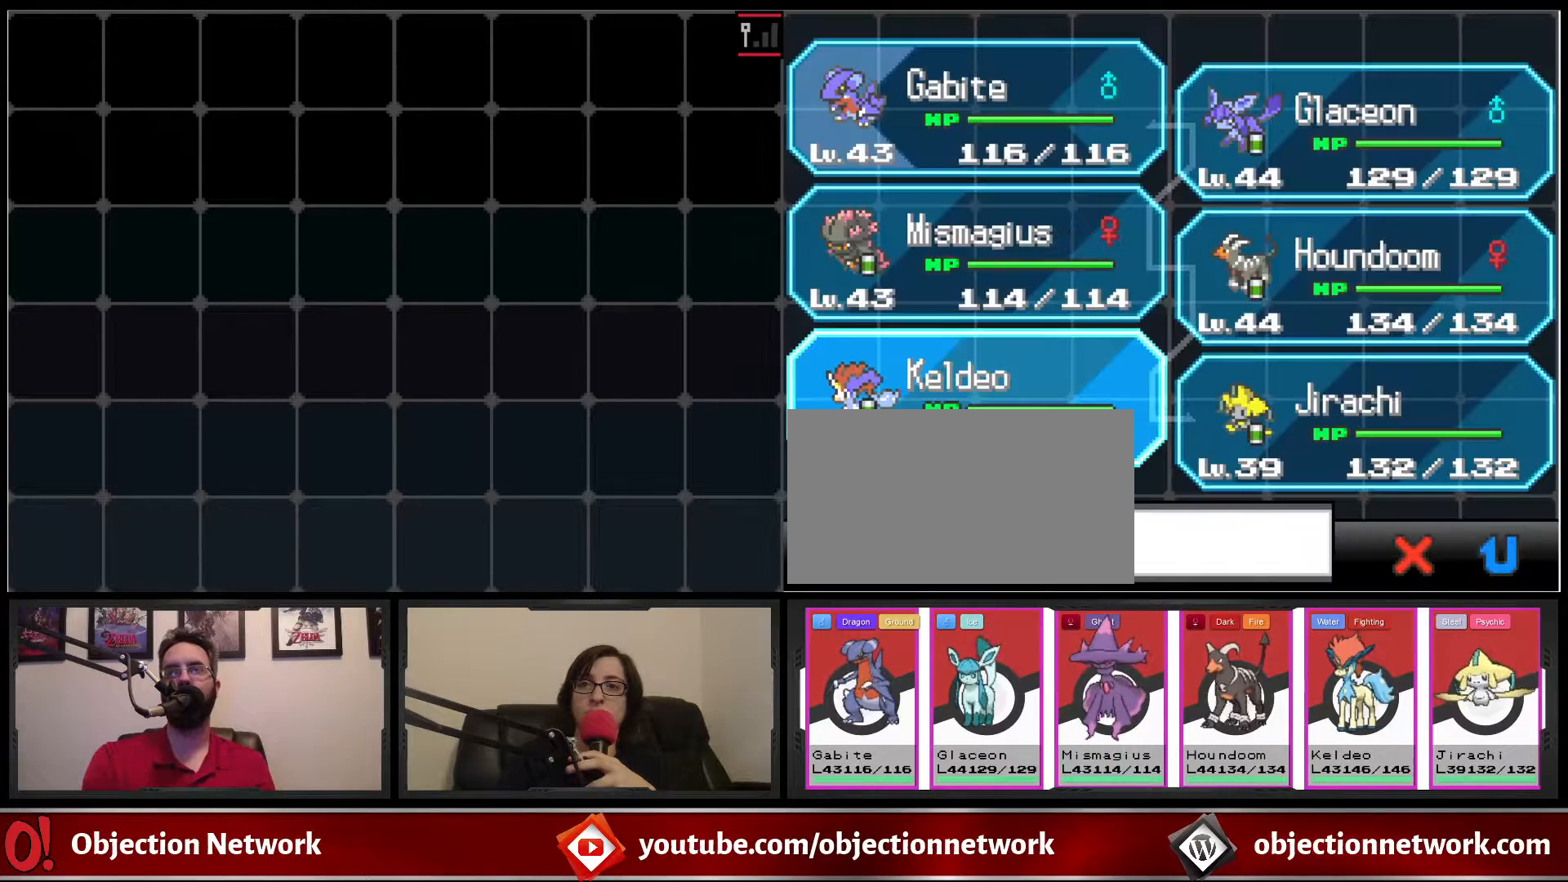
{"dt_ms": 500, "buttons": ["DPAD_UP"], "events": [[433, "DPAD_UP", "down"]]}
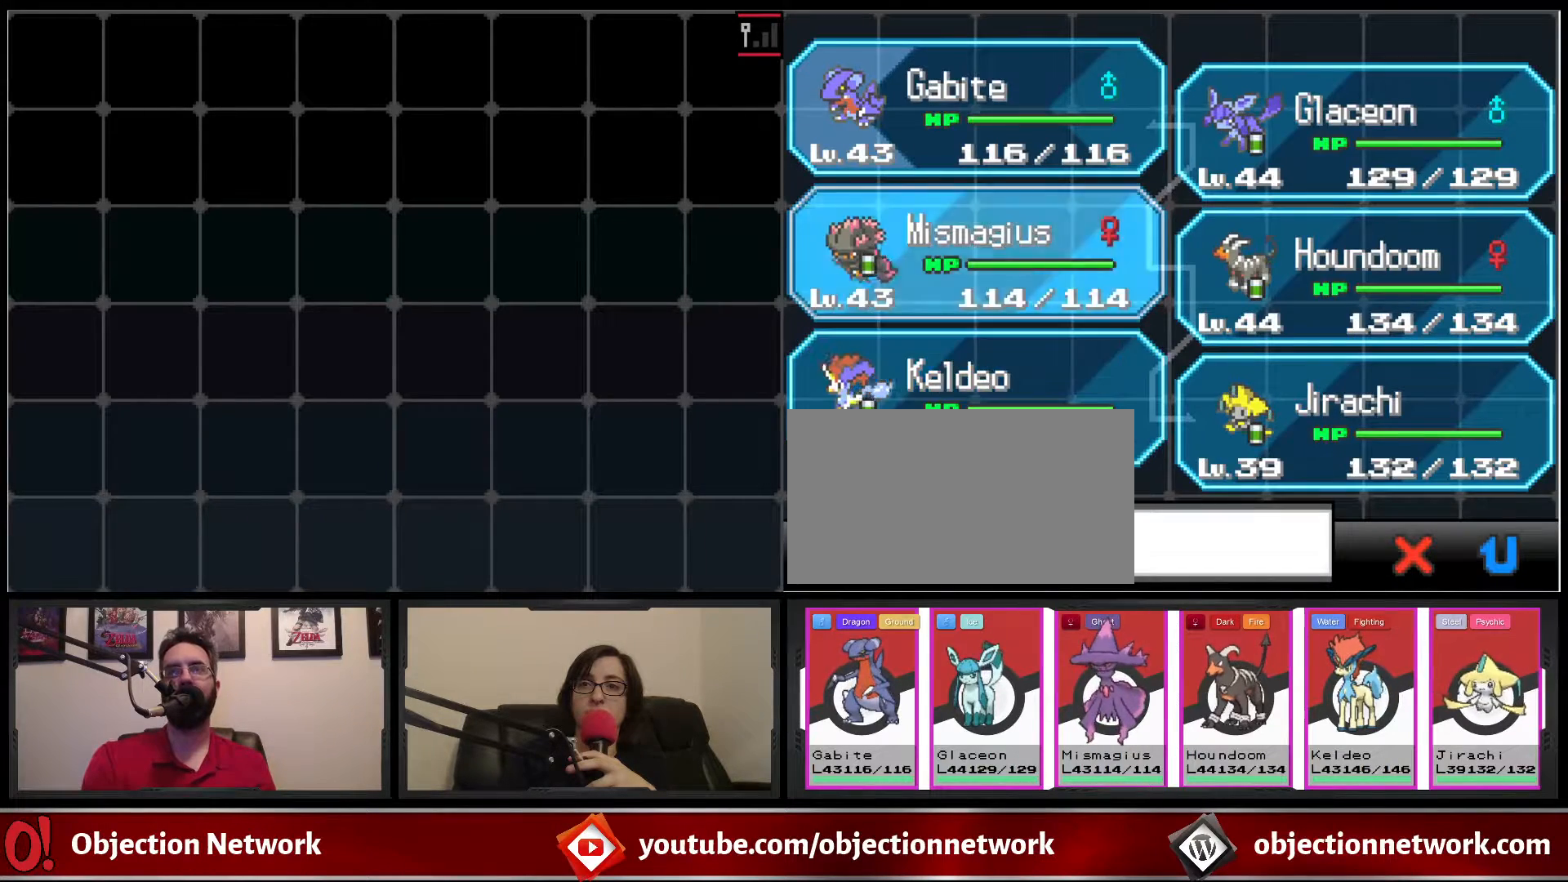
{"dt_ms": 500, "buttons": ["B"], "events": [[33, "DPAD_UP", "up"], [83, "B", "down"], [167, "B", "up"], [250, "B", "down"], [333, "B", "up"], [417, "B", "down"]]}
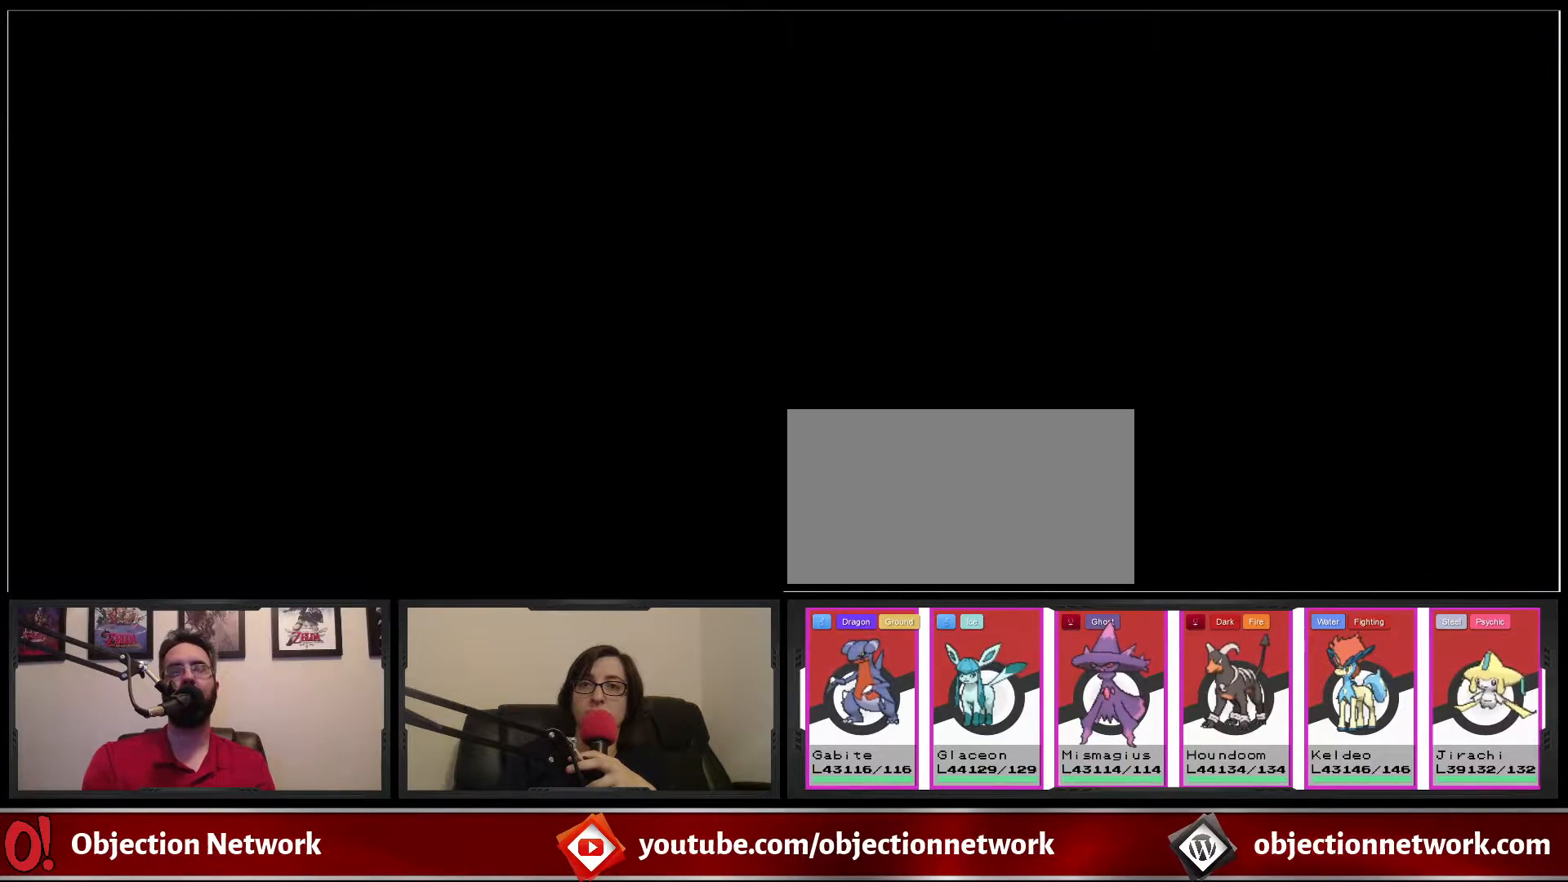
{"dt_ms": 500, "buttons": ["B"], "events": [[17, "B", "up"], [83, "B", "down"], [183, "B", "up"], [250, "B", "down"], [350, "B", "up"], [433, "B", "down"]]}